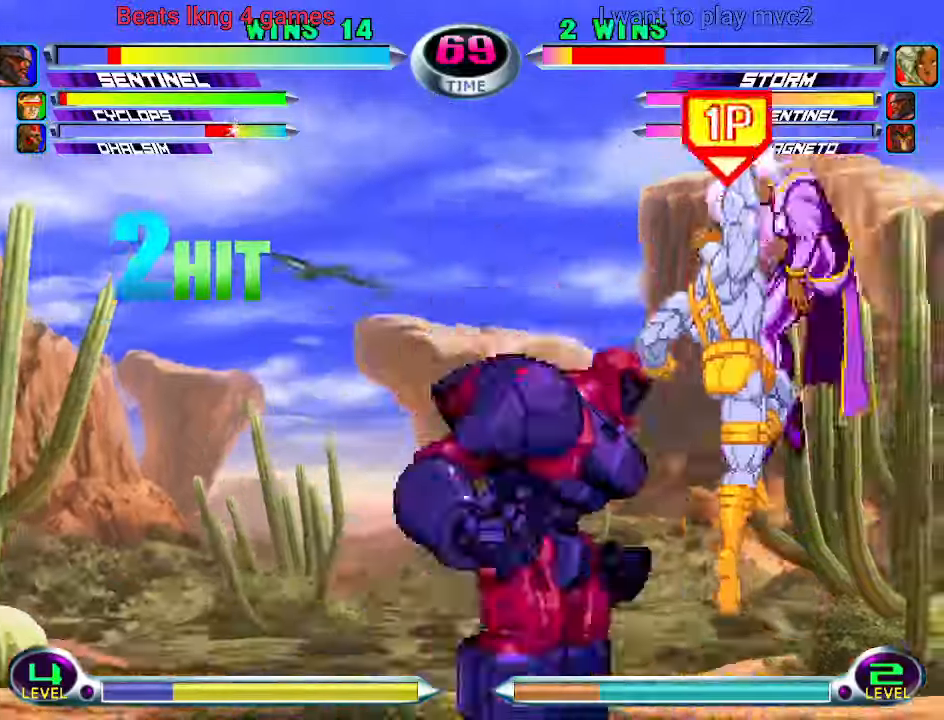
Gameplay with a controller (arcade stick); each line is a JSON object with the inputs held at the frame after it (dt_ms = milliseconds from this image to that frame). "events" lists button and stick changes between this image and that frame as [ms after this image, input, new state], when the widget could be followed in between. Not read: L3 R3.
{"dt_ms": 500, "buttons": [], "left_stick": "center", "events": [[100, "CROSS", "down"], [100, "left_stick", "center"], [167, "CROSS", "up"], [400, "SQUARE", "down"], [500, "SQUARE", "up"]]}
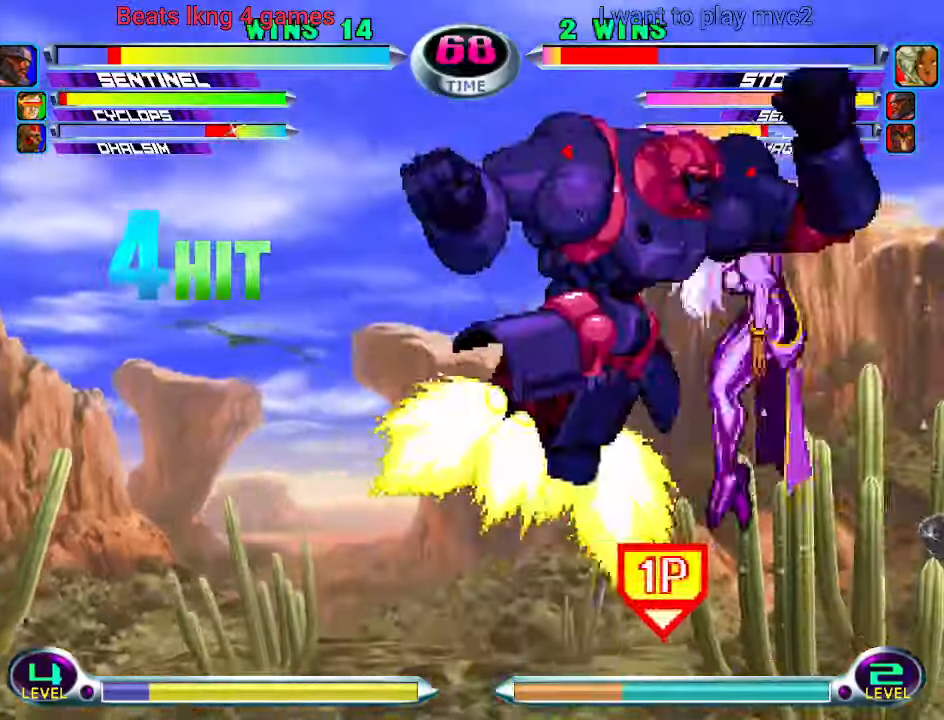
{"dt_ms": 500, "buttons": [], "left_stick": "center", "events": [[133, "CIRCLE", "down"], [233, "CIRCLE", "up"], [367, "CIRCLE", "down"], [467, "CIRCLE", "up"]]}
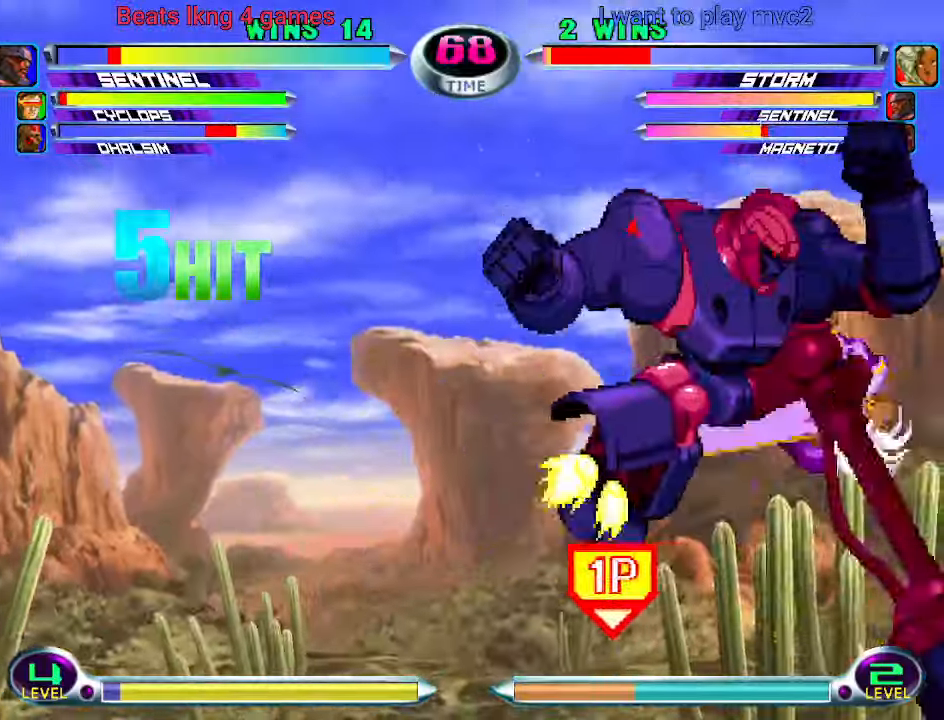
{"dt_ms": 500, "buttons": [], "left_stick": "down-right", "events": [[300, "SQUARE", "down"], [367, "SQUARE", "up"], [500, "left_stick", "down-right"]]}
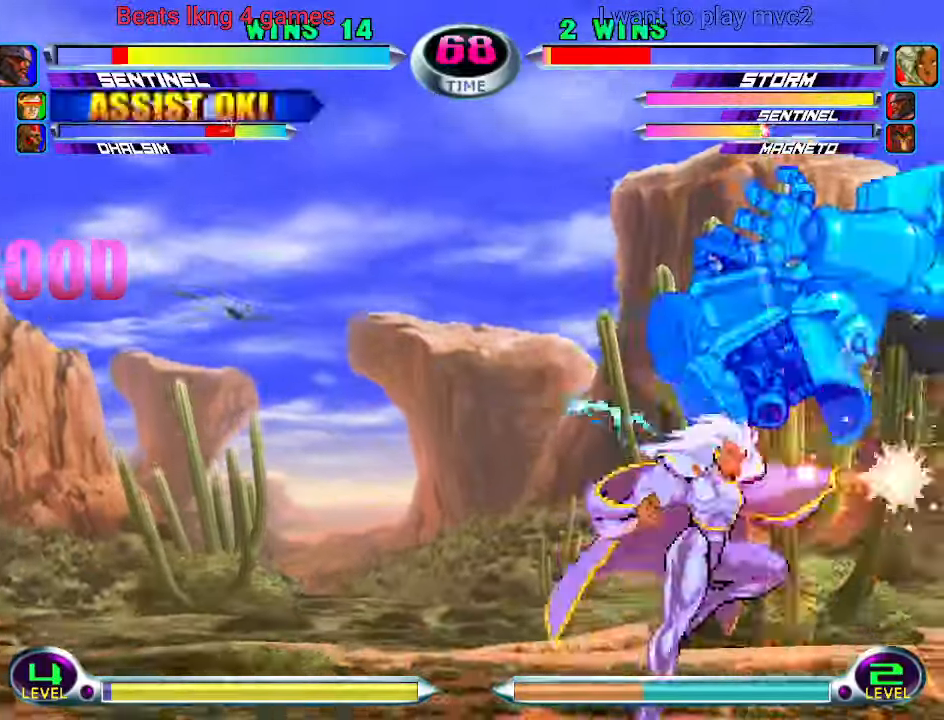
{"dt_ms": 1000, "buttons": [], "left_stick": "center"}
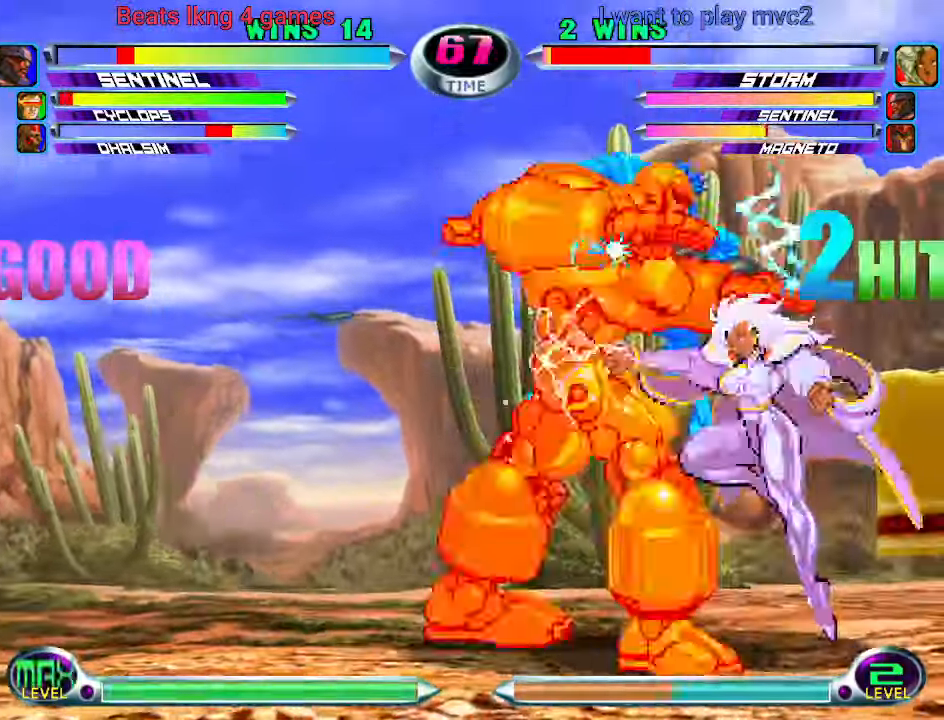
{"dt_ms": 500, "buttons": [], "left_stick": "left", "events": [[67, "SQUARE", "down"], [133, "SQUARE", "up"], [133, "left_stick", "left"], [233, "SQUARE", "down"], [333, "SQUARE", "up"], [433, "SQUARE", "down"], [500, "SQUARE", "up"]]}
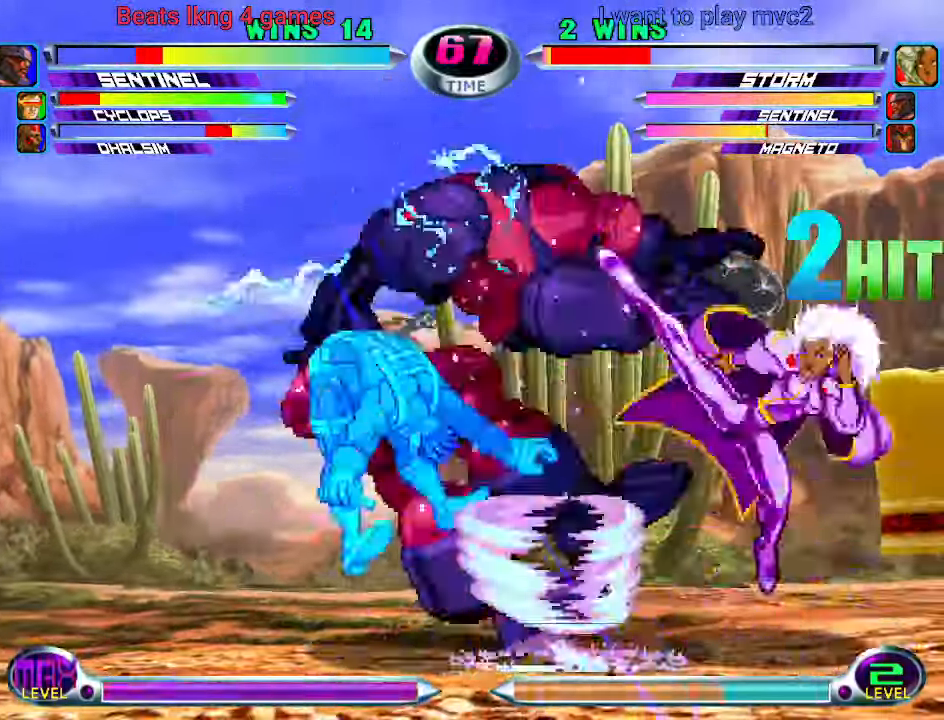
{"dt_ms": 500, "buttons": [], "left_stick": "left", "events": [[100, "SQUARE", "down"], [167, "SQUARE", "up"]]}
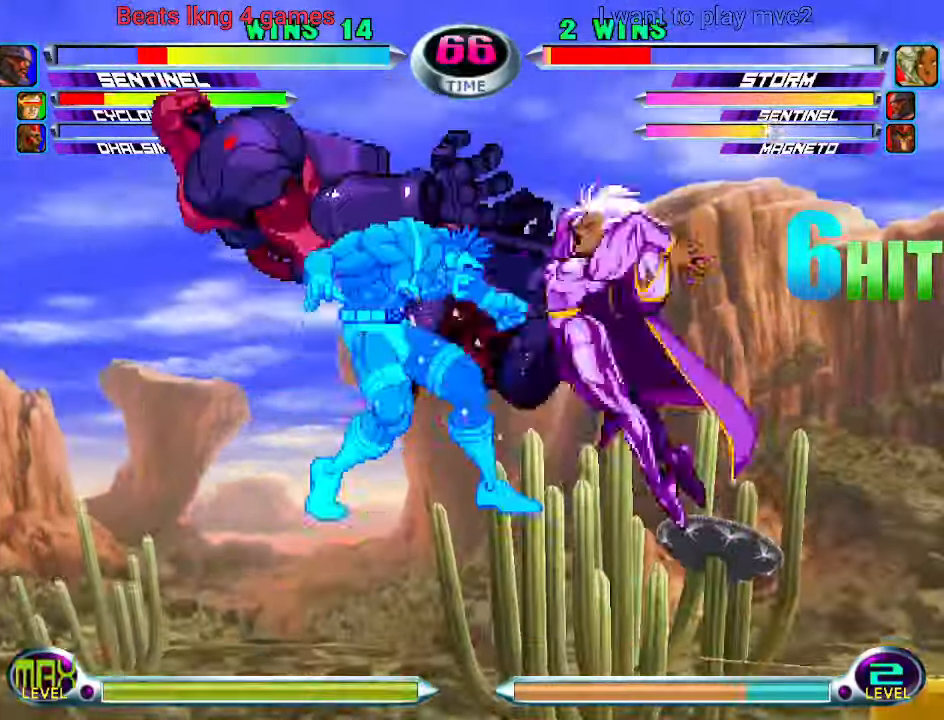
{"dt_ms": 500, "buttons": [], "left_stick": "left", "events": []}
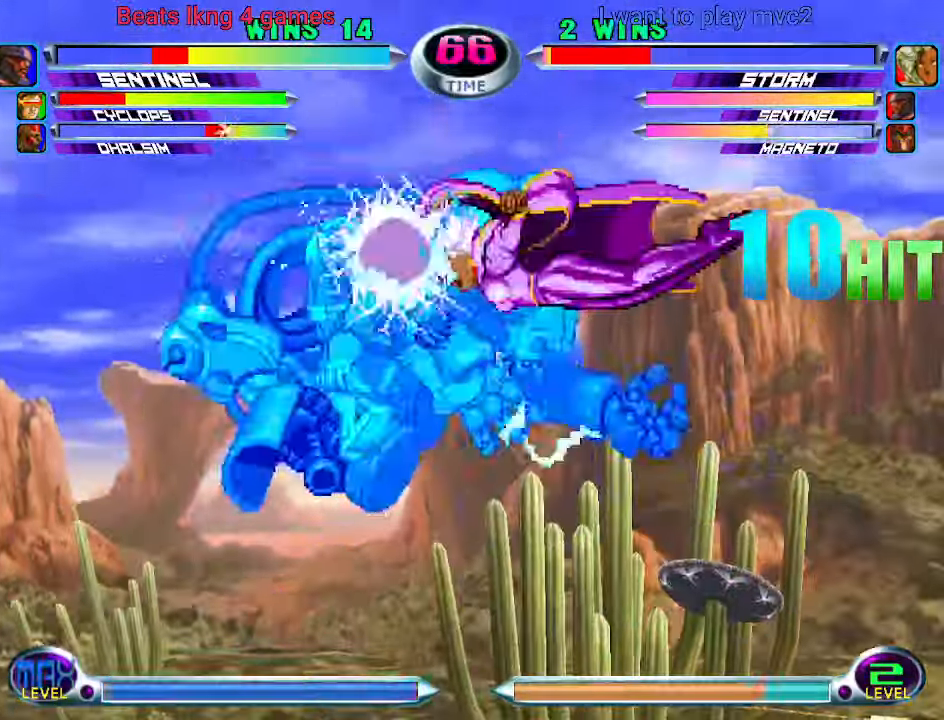
{"dt_ms": 500, "buttons": [], "left_stick": "left", "events": []}
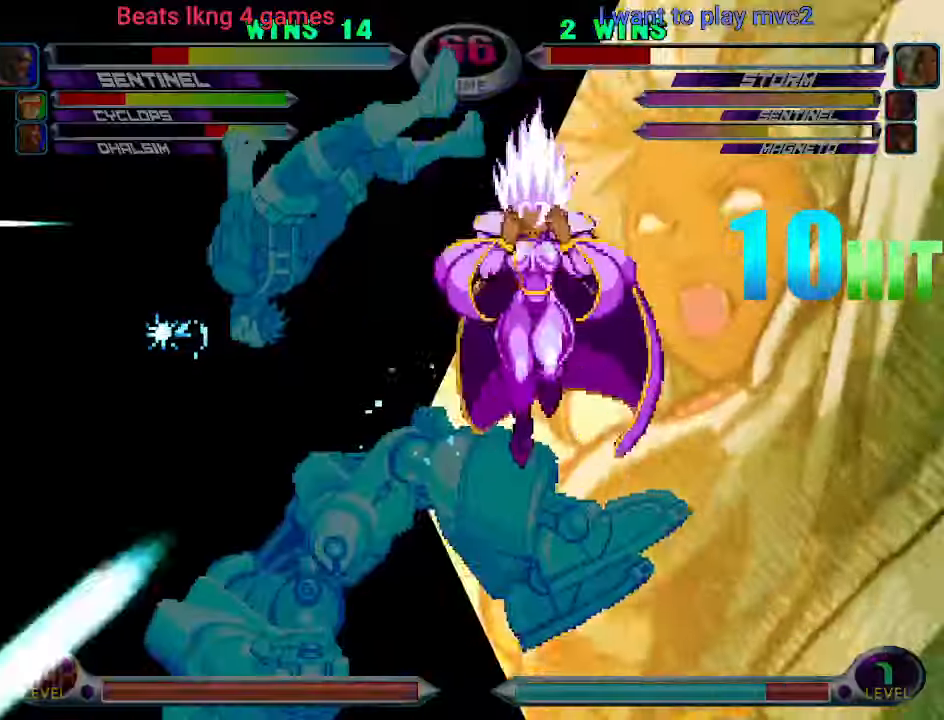
{"dt_ms": 500, "buttons": [], "left_stick": "left", "events": []}
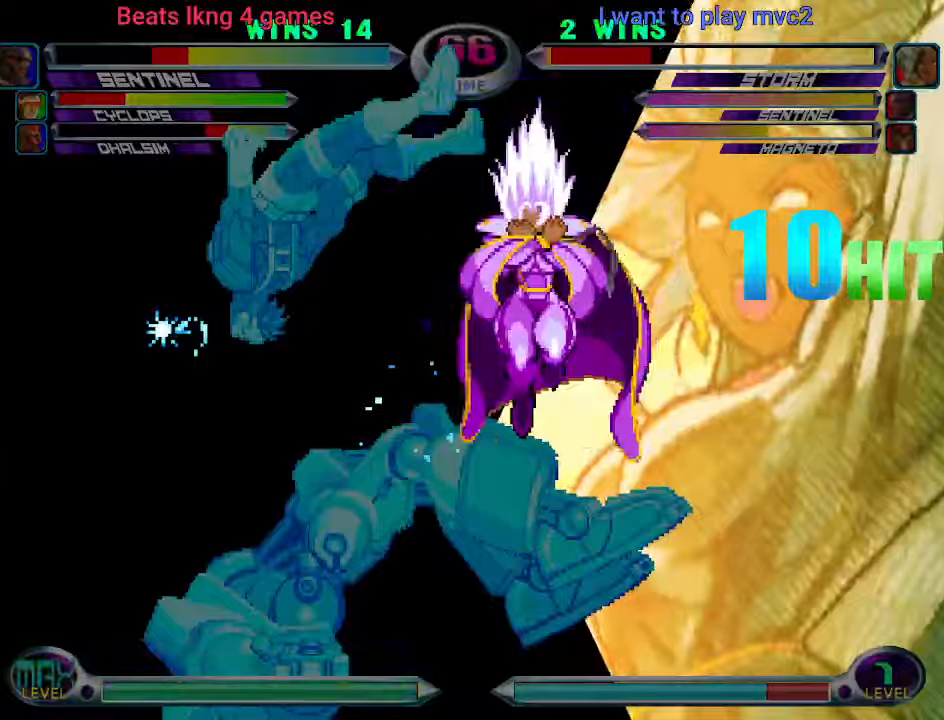
{"dt_ms": 1000, "buttons": ["CROSS", "SQUARE"], "left_stick": "down-left"}
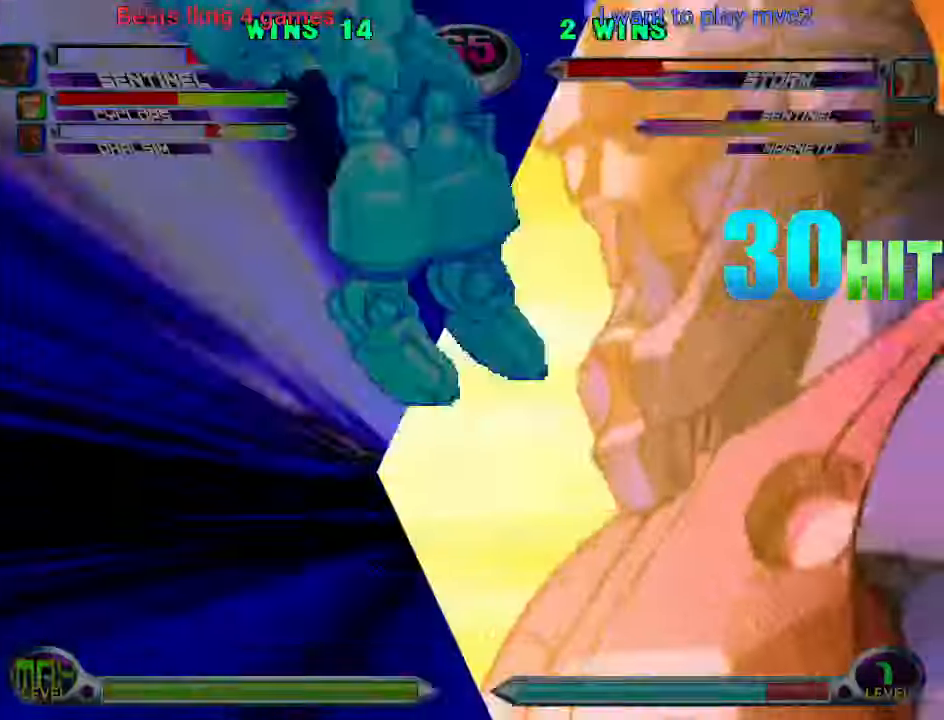
{"dt_ms": 1000, "buttons": ["CROSS", "SQUARE", "TRIANGLE", "R1"], "left_stick": "up"}